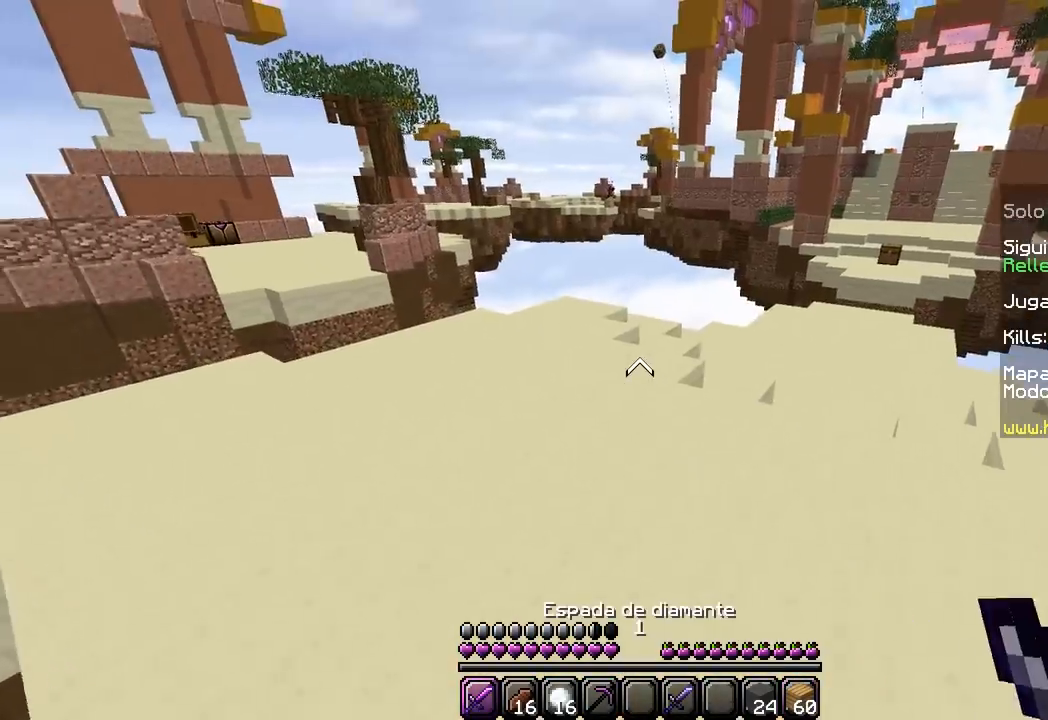
Gameplay with keyboard and mouse; each line is a JSON object with the keys and mouse buttons held at the frame after it. "events" lists presses ("down") and releases ("up") of "a", "d", "s", "w", "mouse_left" and "mouse_right" between this image and that frame as [ms after this image, input, new state], when the widget could be followed in between. "mouse_left", "mouse_right" = the "left", "right" buttons of the "mouse" list. No other keys are recorded. Fast repeated clicks can show as one long hold. Mouse movement is not recorded.
{"keys": ["d", "w"], "mouse": [], "events": [[50, "d", "down"]]}
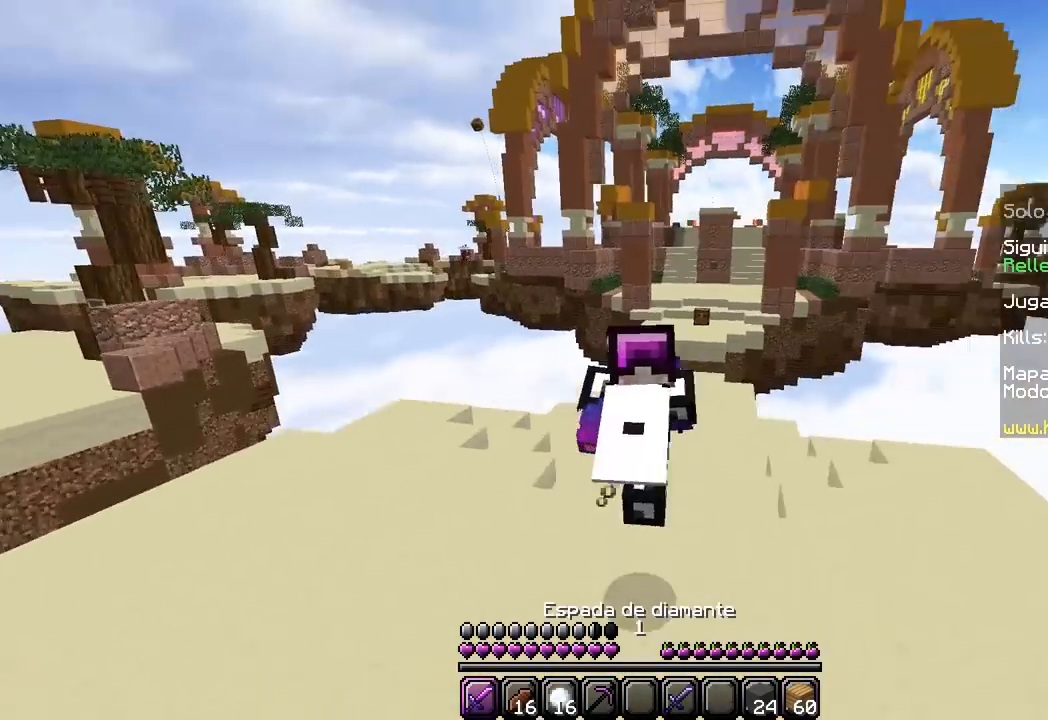
{"keys": ["w"], "mouse": [], "events": [[33, "d", "up"]]}
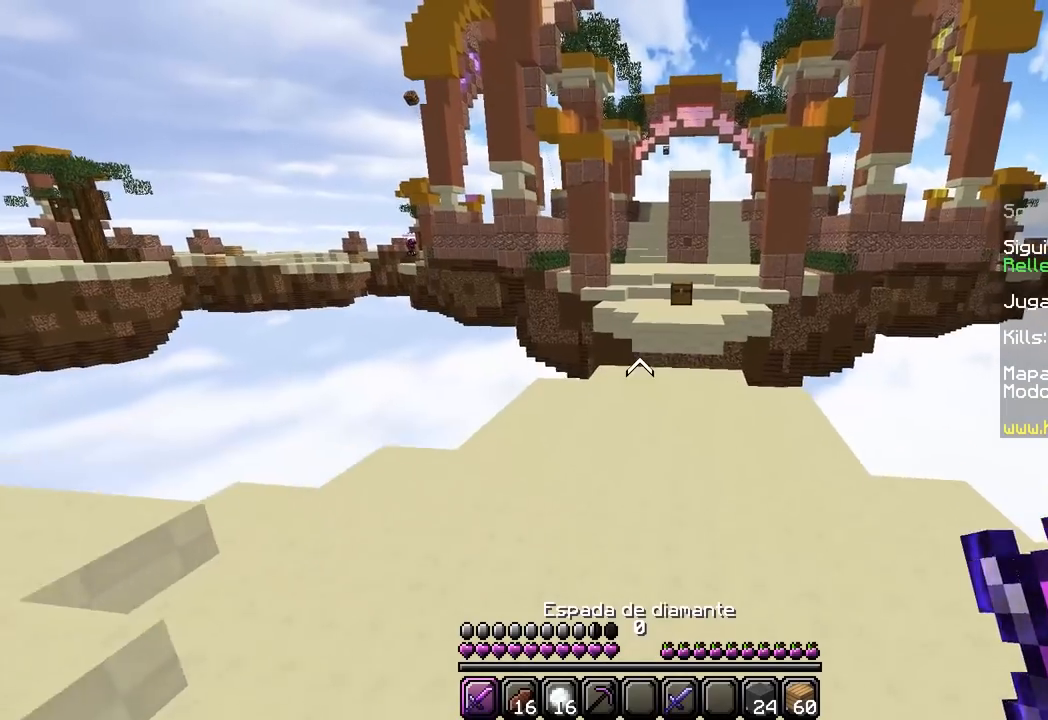
{"keys": ["w"], "mouse": [], "events": [[100, "a", "down"], [383, "a", "up"]]}
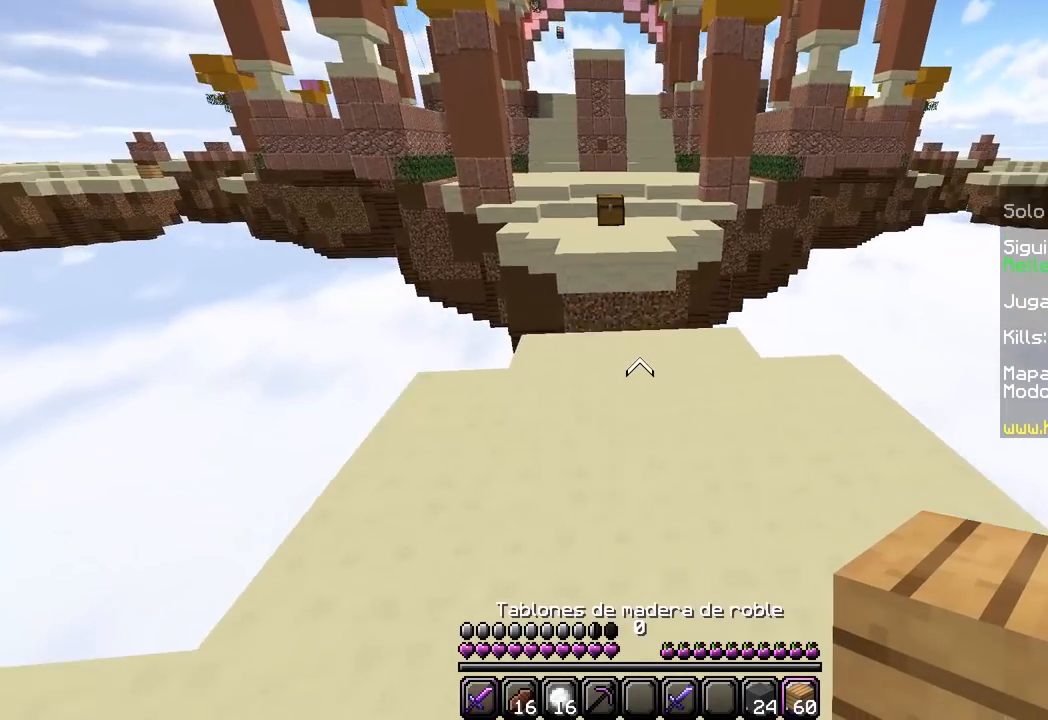
{"keys": ["w"], "mouse": ["right"], "events": [[350, "mouse_right", "down"]]}
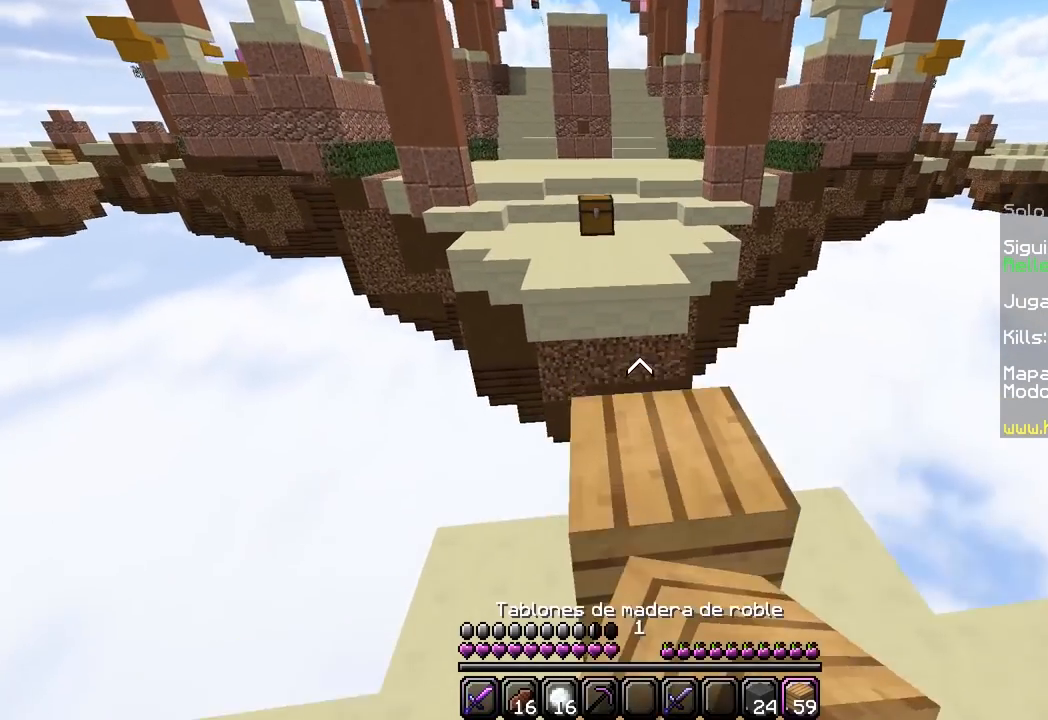
{"keys": ["w"], "mouse": [], "events": [[33, "mouse_right", "up"], [267, "mouse_left", "down"], [400, "mouse_left", "up"]]}
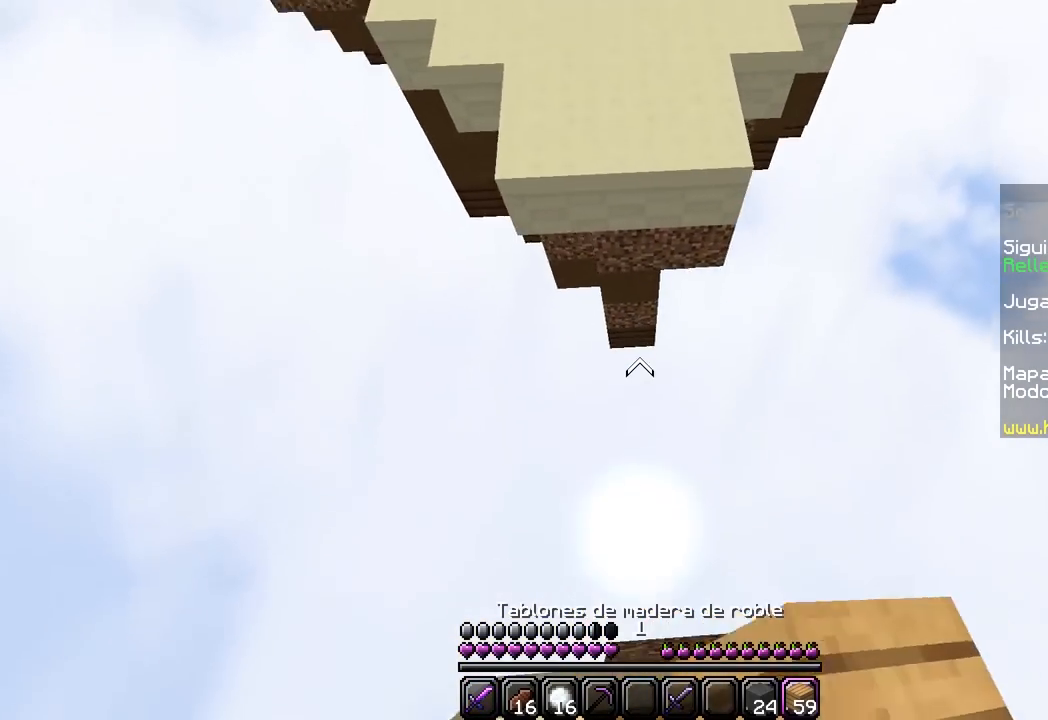
{"keys": ["w"], "mouse": ["left", "right"], "events": [[433, "mouse_right", "down"], [450, "mouse_left", "down"]]}
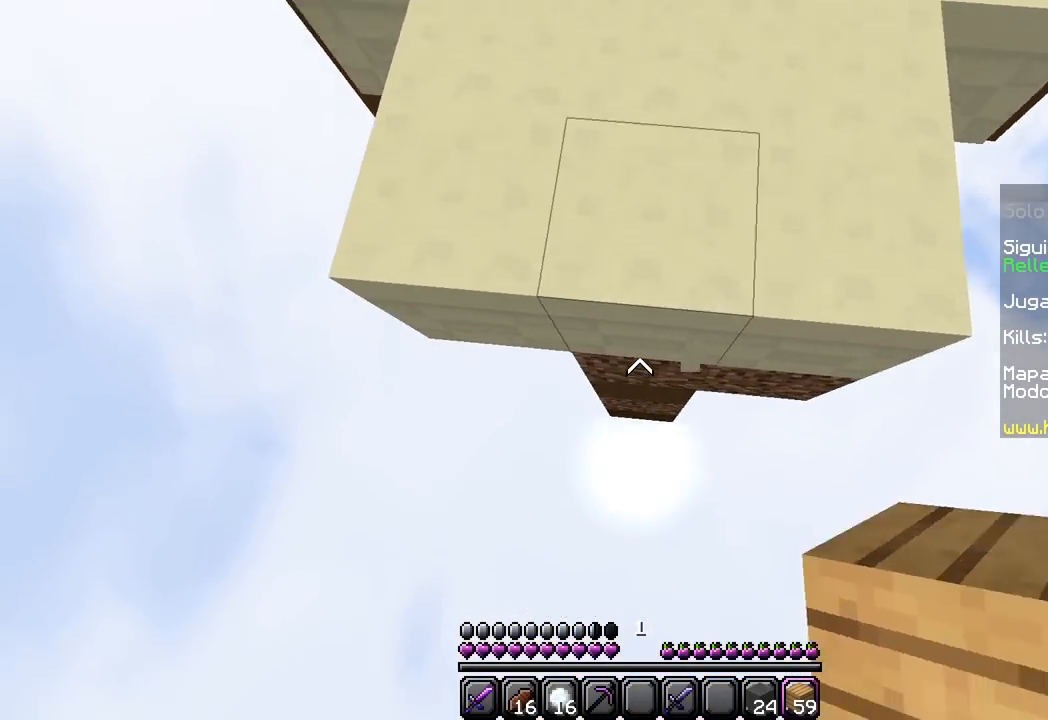
{"keys": ["w"], "mouse": [], "events": [[33, "mouse_left", "up"], [133, "mouse_right", "up"]]}
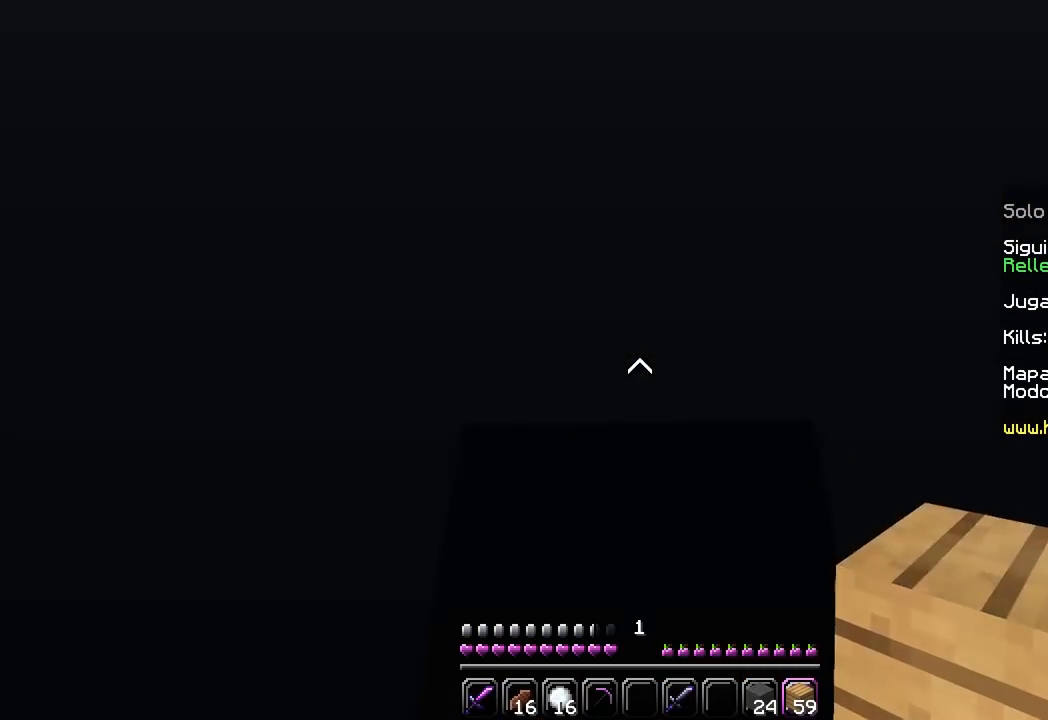
{"keys": [], "mouse": [], "events": [[117, "w", "up"]]}
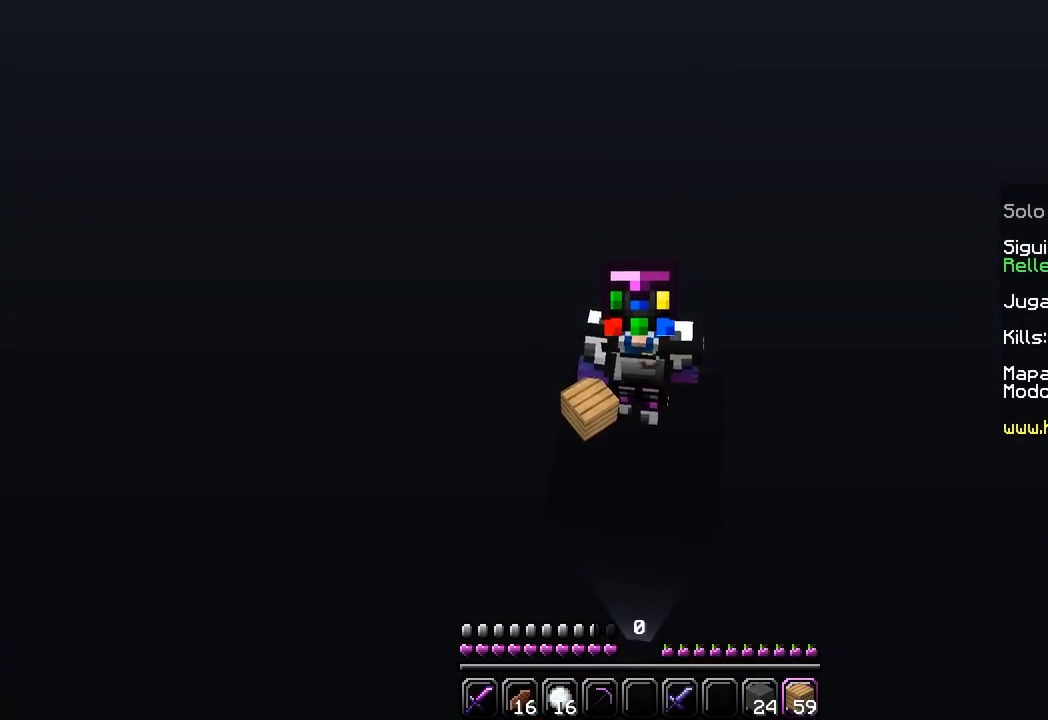
{"keys": [], "mouse": [], "events": []}
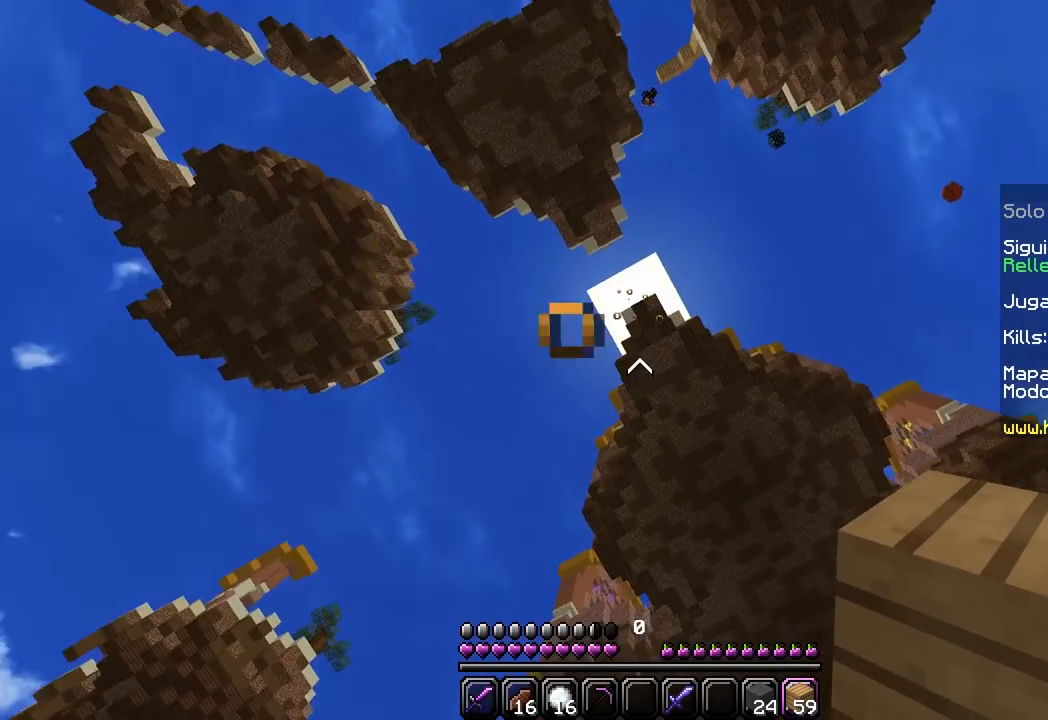
{"keys": [], "mouse": [], "events": []}
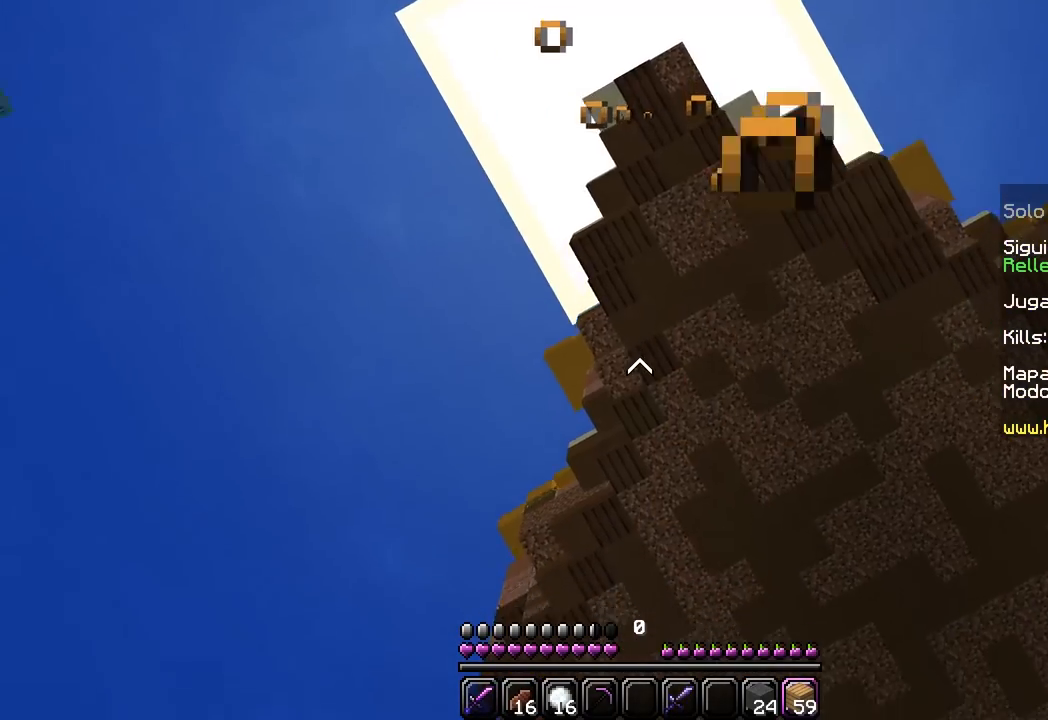
{"keys": [], "mouse": [], "events": []}
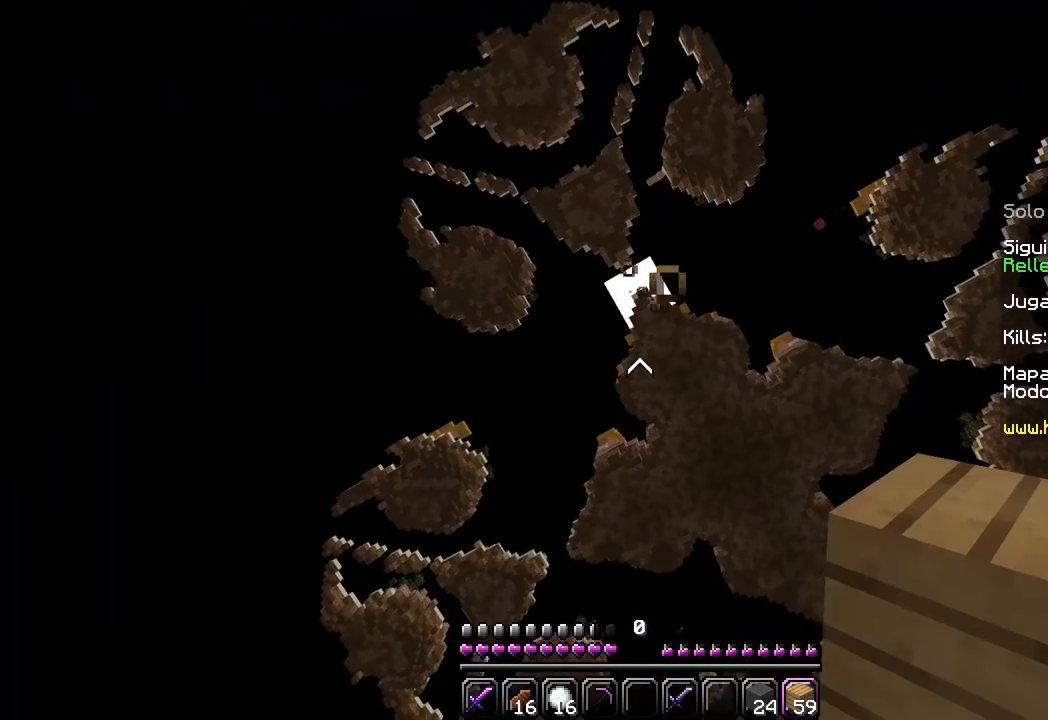
{"keys": [], "mouse": [], "events": []}
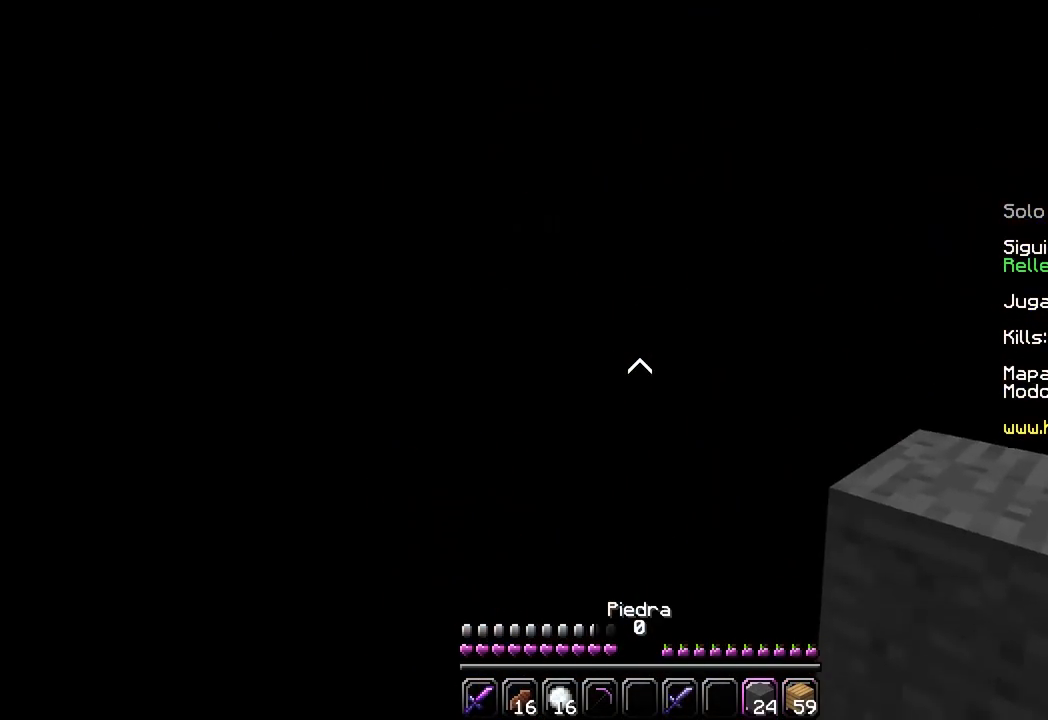
{"keys": [], "mouse": ["left"], "events": [[500, "mouse_left", "down"]]}
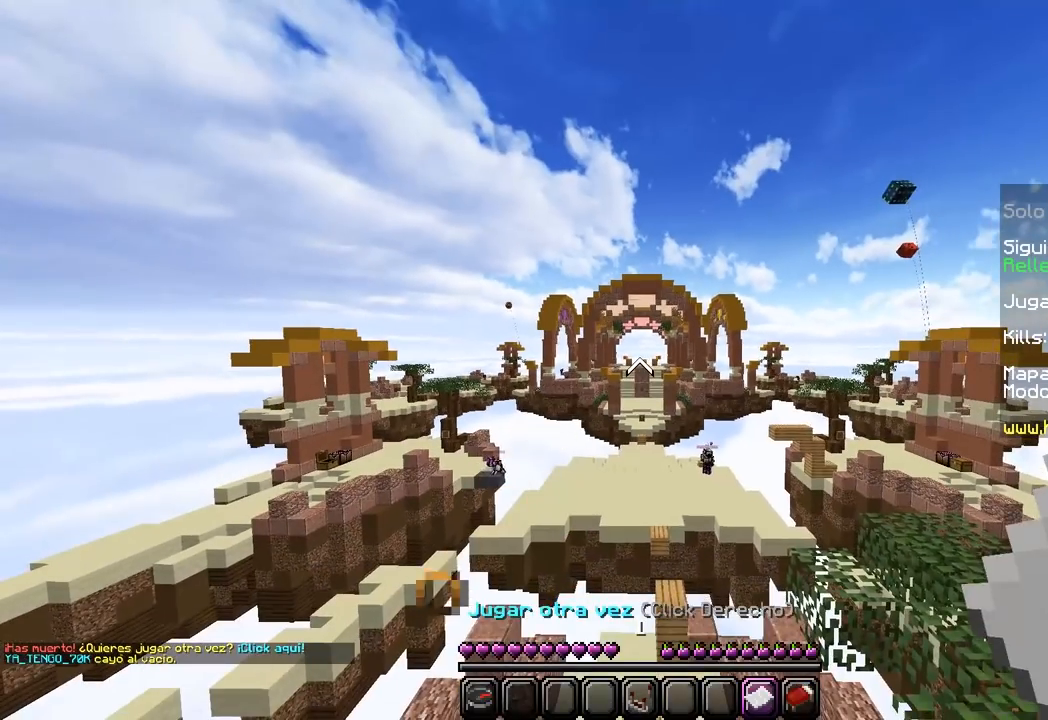
{"keys": [], "mouse": [], "events": [[17, "mouse_right", "down"], [233, "mouse_left", "up"], [233, "mouse_right", "up"]]}
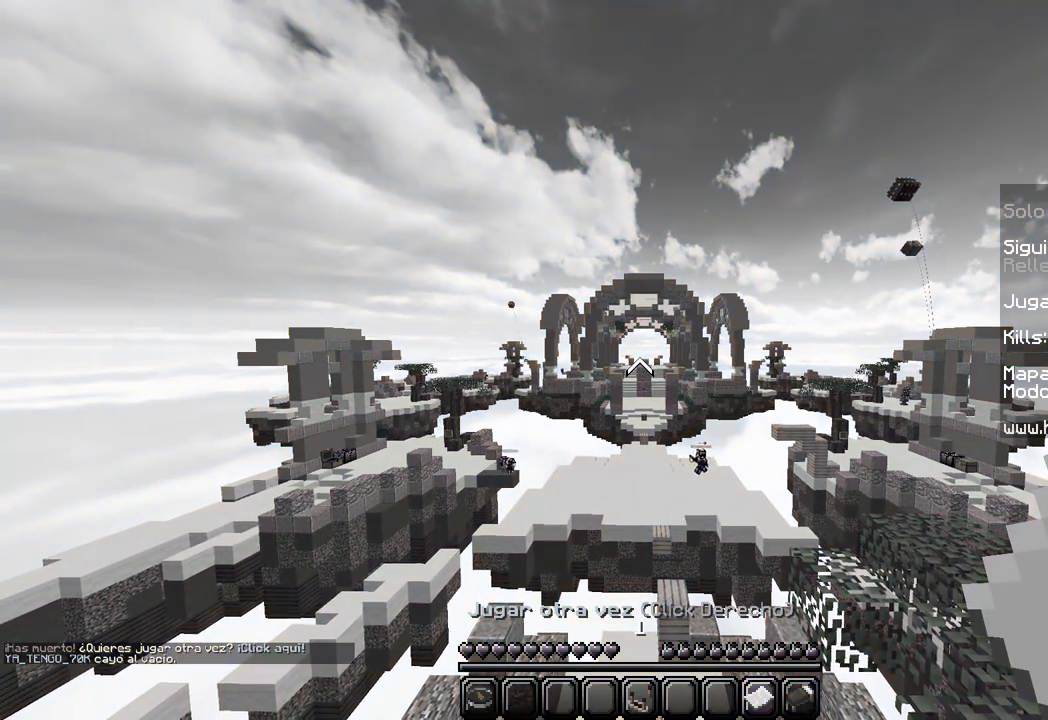
{"keys": [], "mouse": [], "events": [[217, "mouse_right", "down"], [450, "mouse_right", "up"]]}
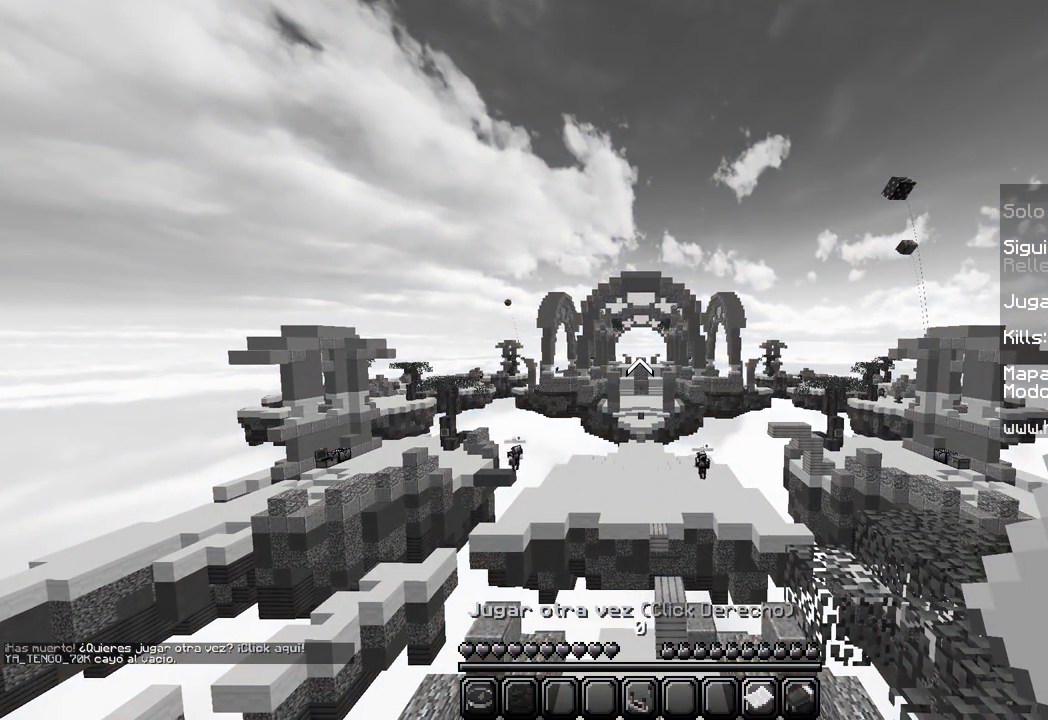
{"keys": [], "mouse": ["left", "right"], "events": [[483, "mouse_right", "down"], [500, "mouse_left", "down"]]}
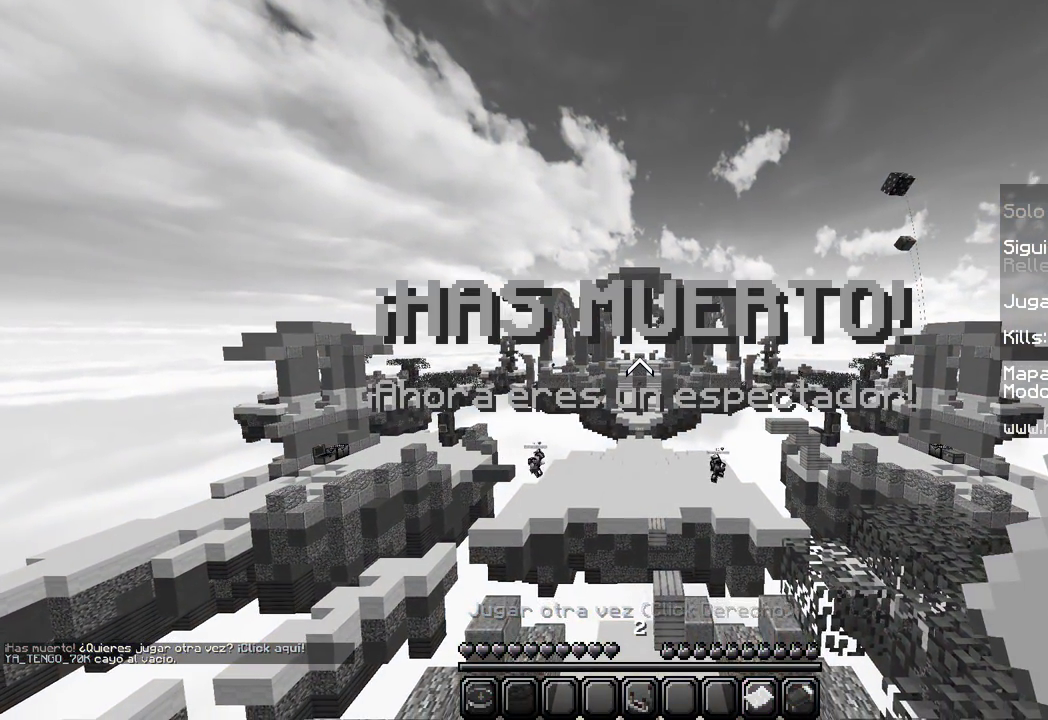
{"keys": [], "mouse": [], "events": [[200, "mouse_left", "up"], [217, "mouse_right", "up"]]}
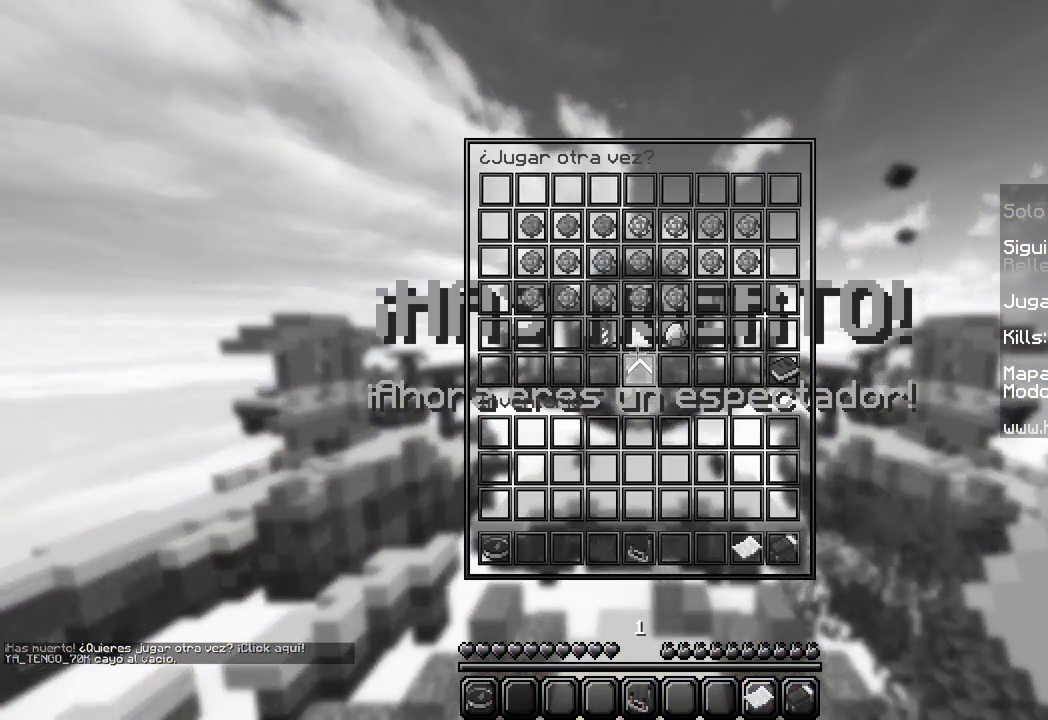
{"keys": [], "mouse": ["left"], "events": [[367, "mouse_left", "down"]]}
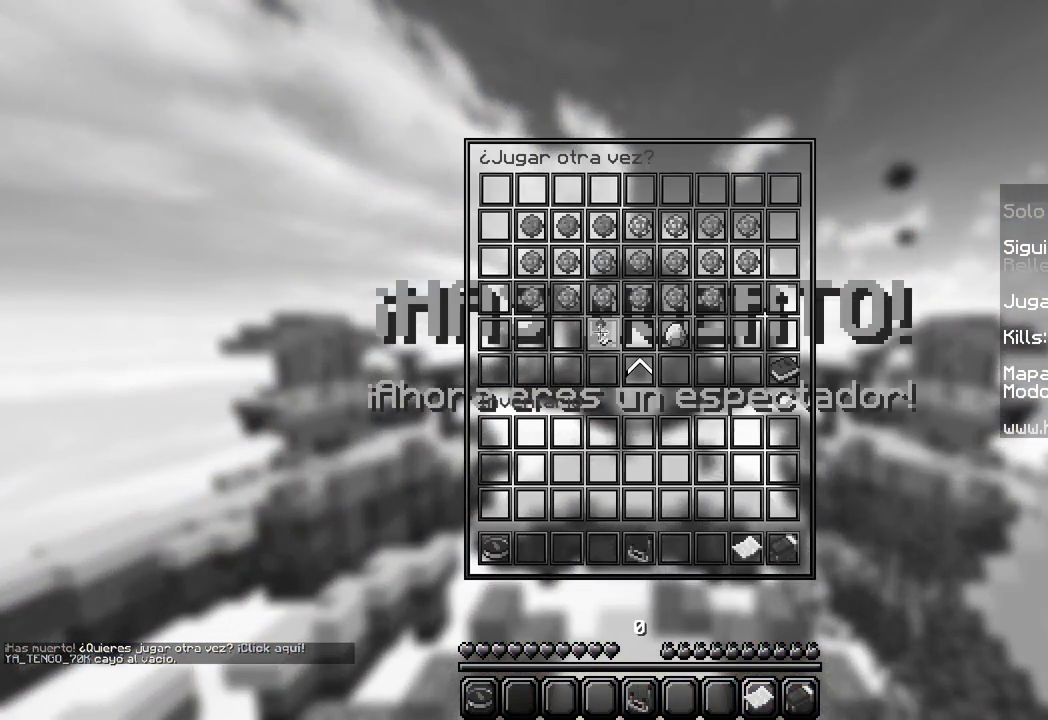
{"keys": ["w"], "mouse": []}
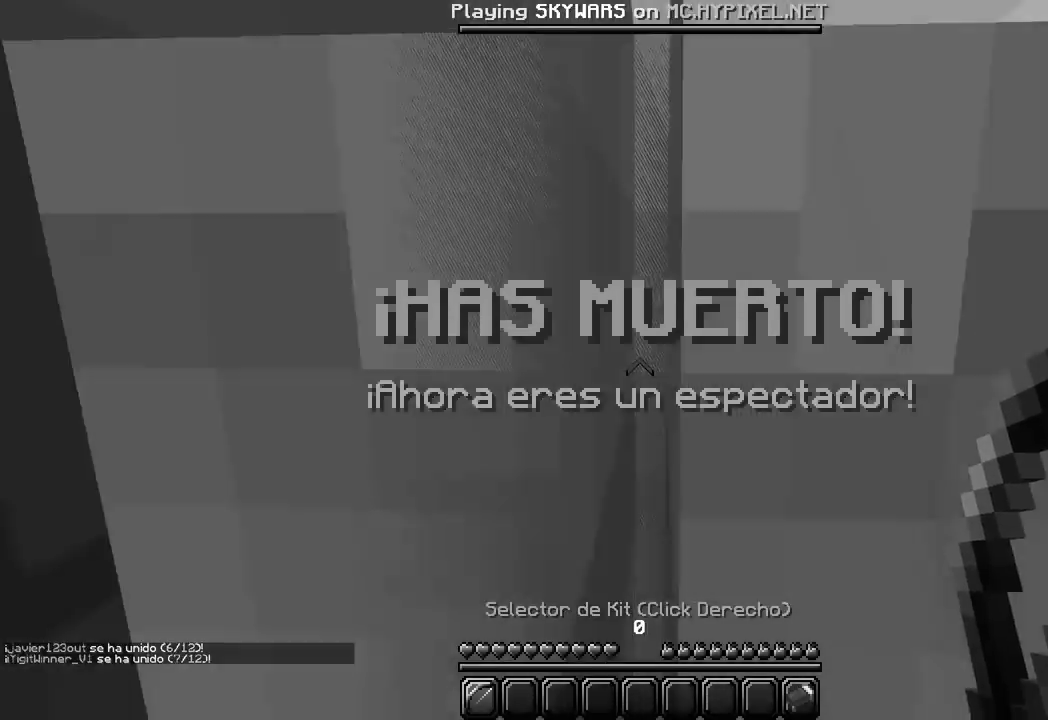
{"keys": ["w"], "mouse": [], "events": []}
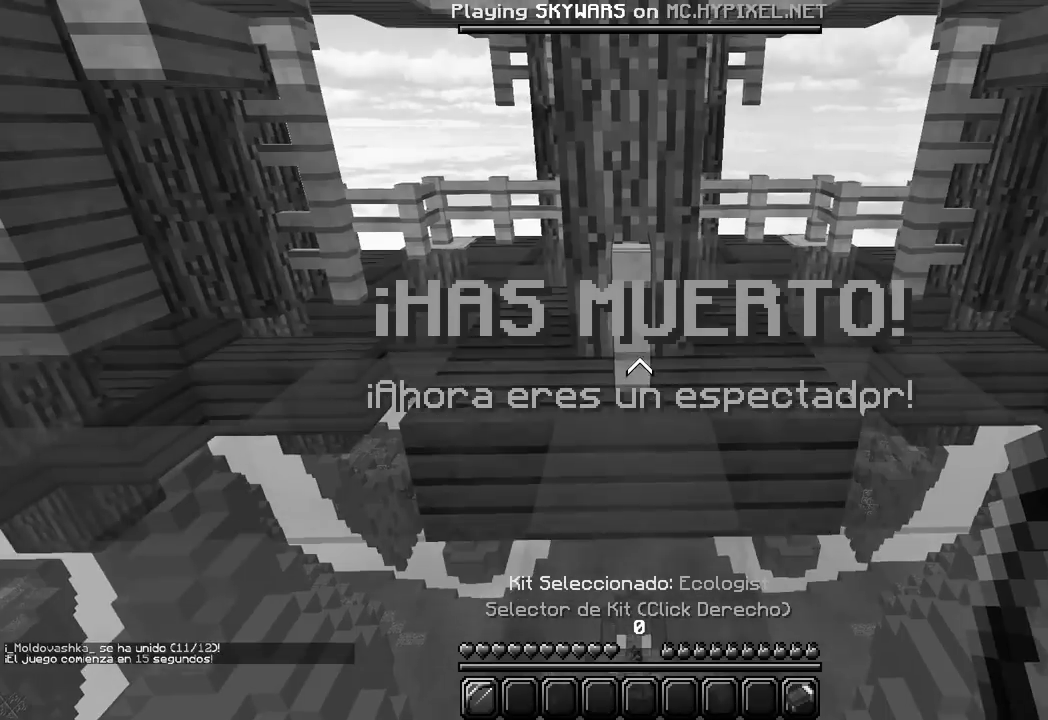
{"keys": ["d", "w"], "mouse": [], "events": [[317, "d", "down"]]}
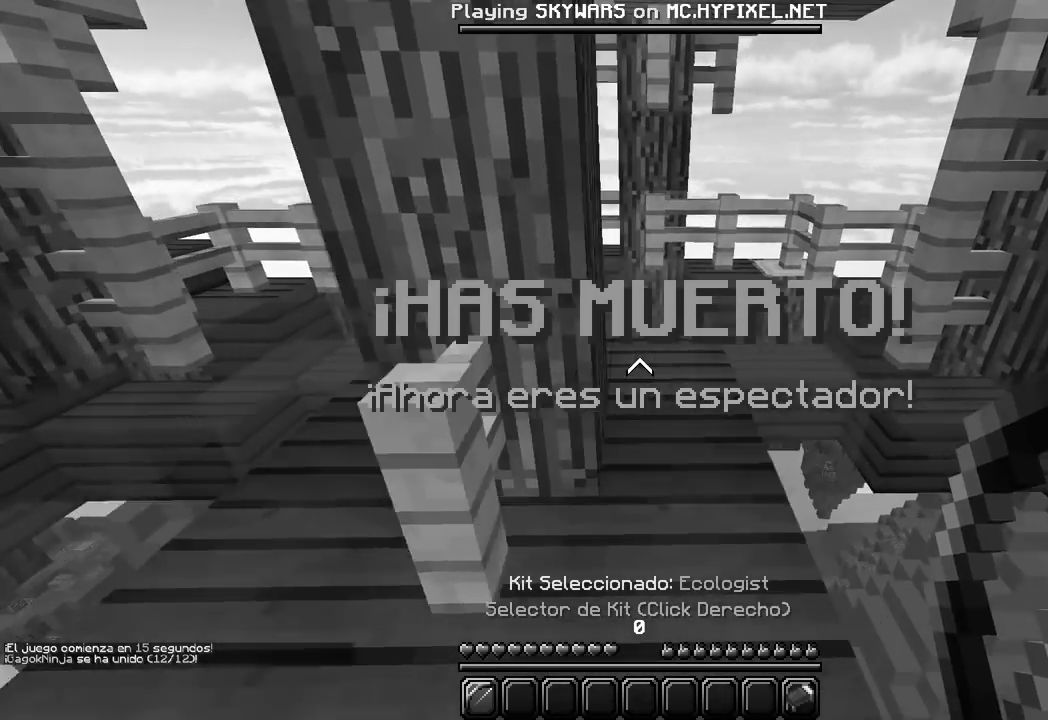
{"keys": ["d", "w"], "mouse": [], "events": [[233, "d", "up"], [400, "d", "down"]]}
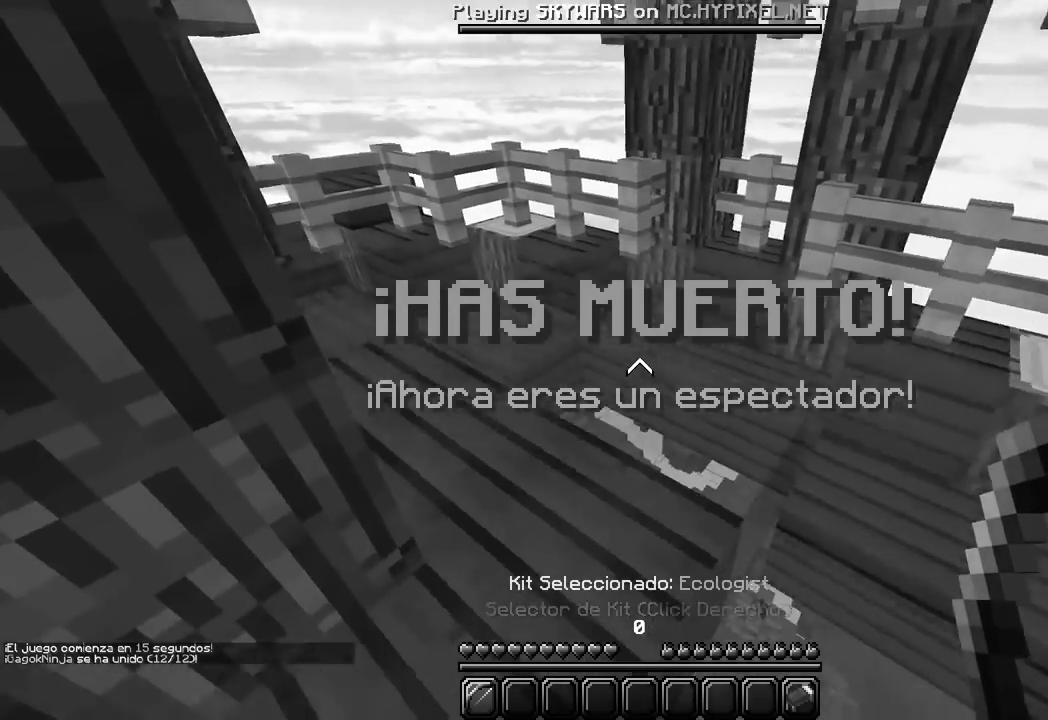
{"keys": ["w"], "mouse": [], "events": [[300, "d", "up"]]}
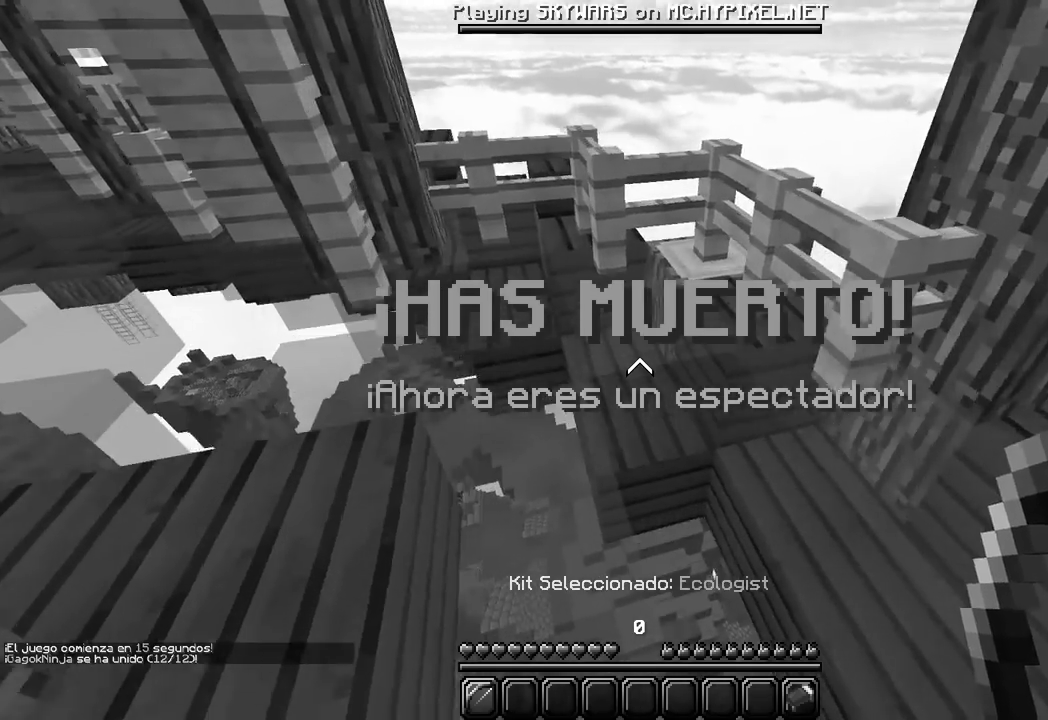
{"keys": ["a", "w"], "mouse": [], "events": [[267, "a", "down"]]}
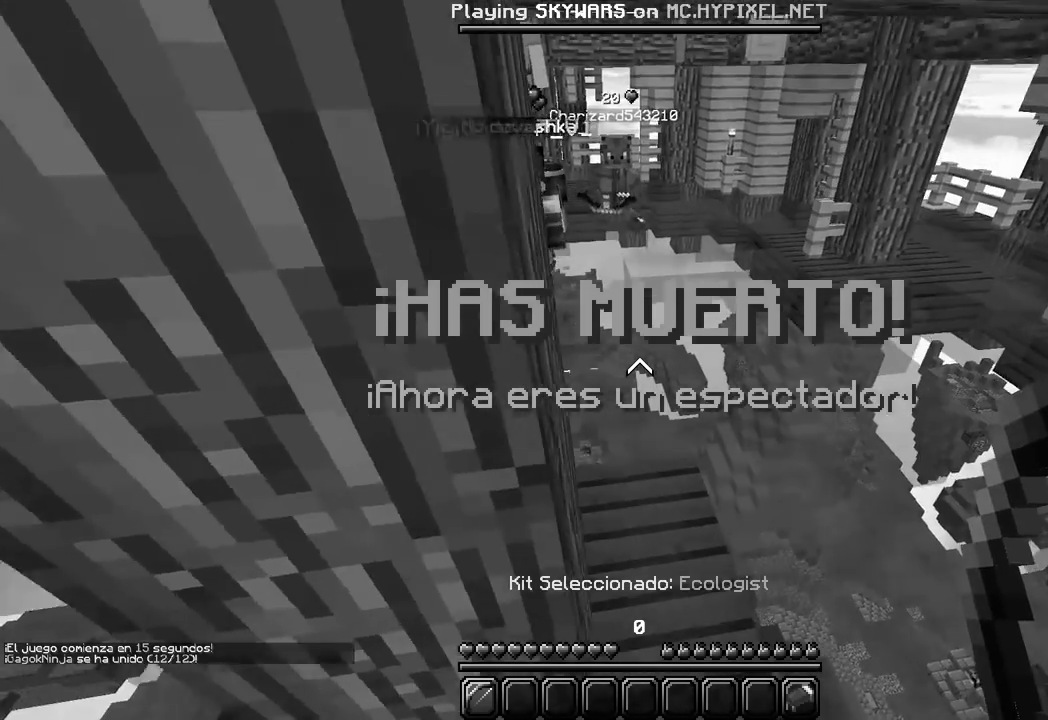
{"keys": ["d", "w"], "mouse": [], "events": [[67, "a", "up"], [167, "d", "down"]]}
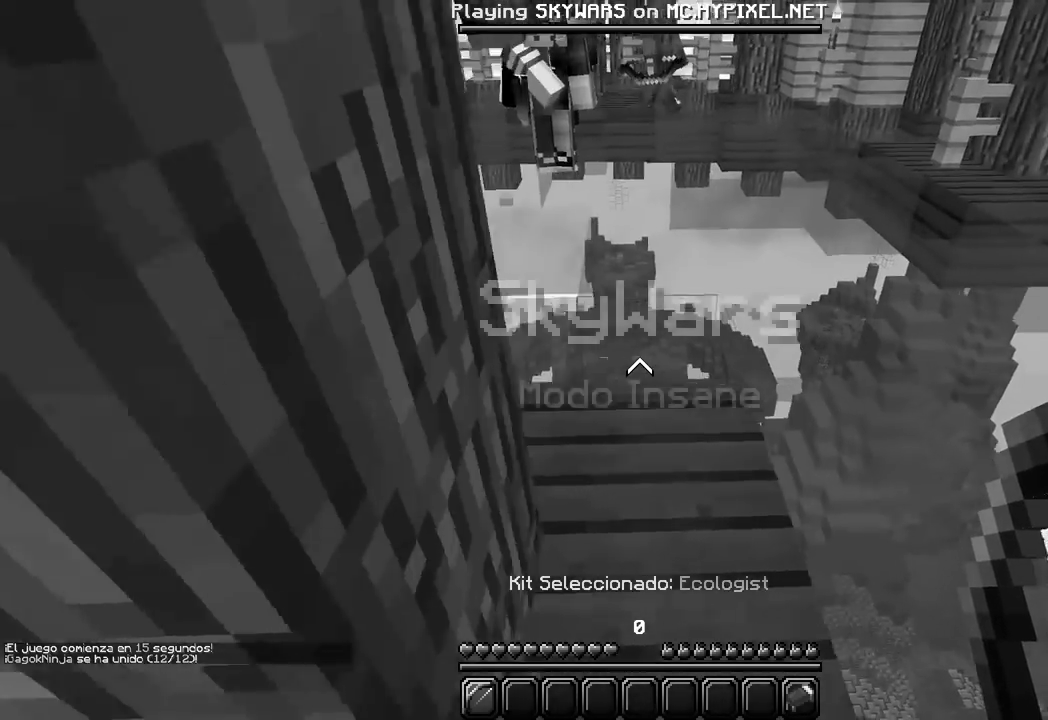
{"keys": ["w"], "mouse": [], "events": [[150, "d", "up"]]}
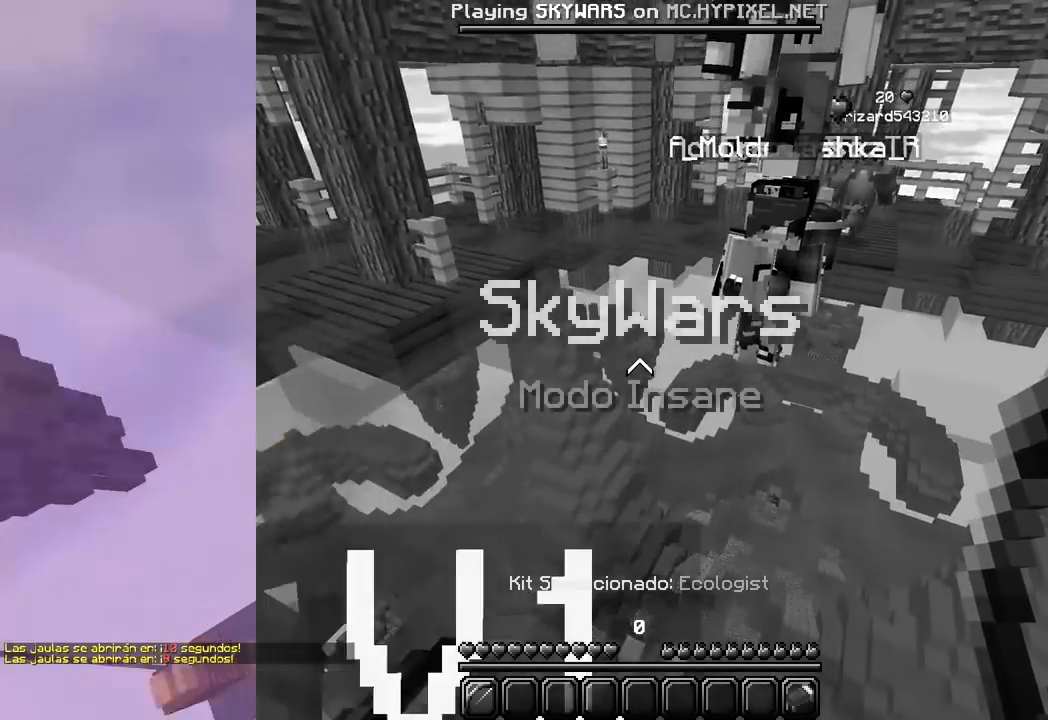
{"keys": [], "mouse": [], "events": [[133, "s", "down"], [133, "w", "up"], [367, "s", "up"]]}